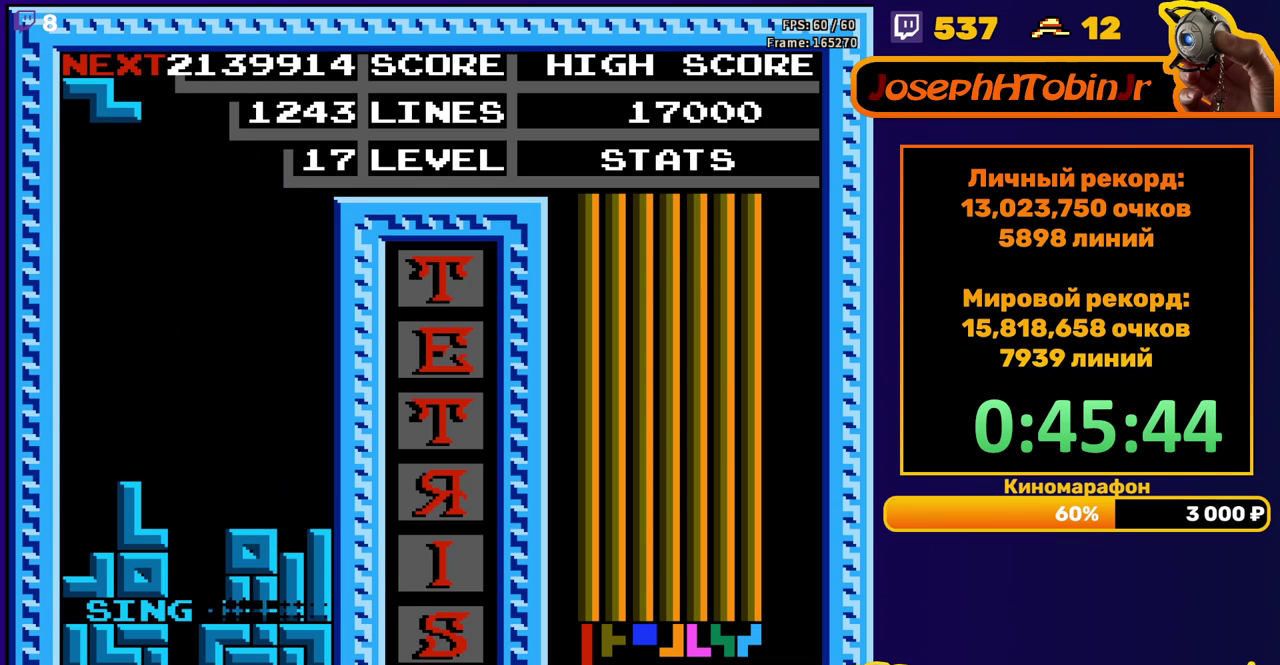
Gameplay with a controller (Nintendo layout); each line is a JSON object with the inputs held at the frame after it. "events" lists button and stick changes between this image and that frame as [ms after this image, input, new state], when the widget could be followed in between. Not read: L3 R3.
{"buttons": ["DPAD_LEFT"], "events": [[217, "DPAD_LEFT", "down"], [317, "A", "down"], [417, "A", "up"]]}
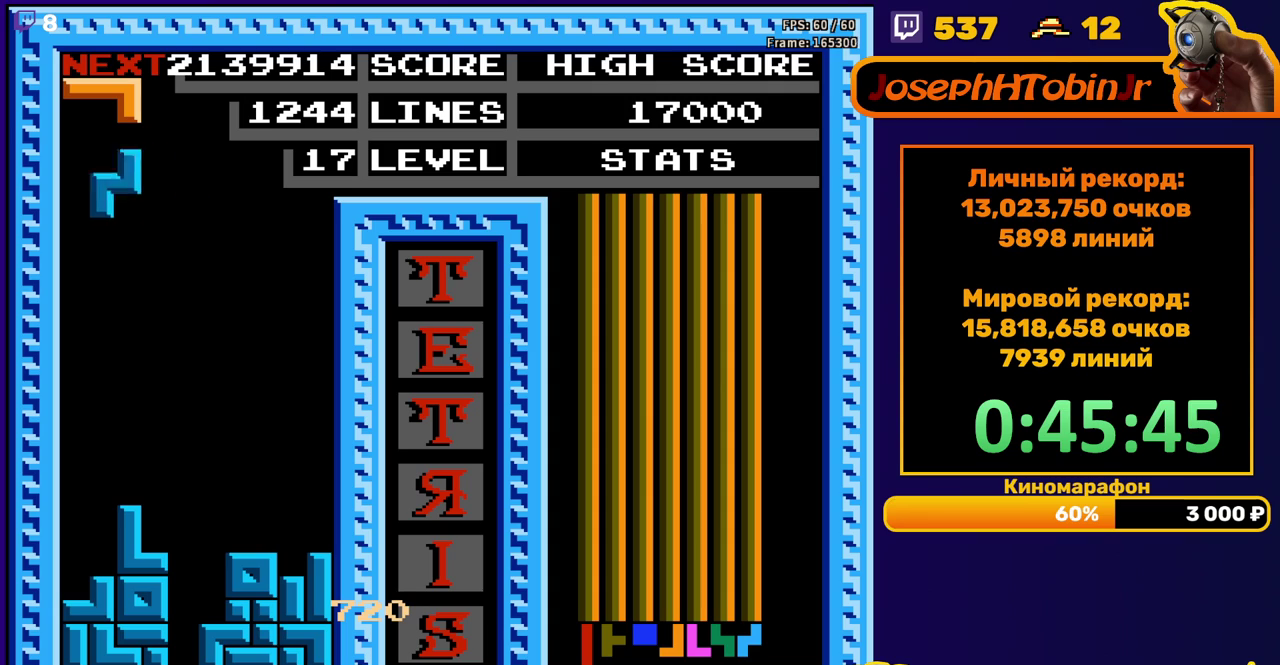
{"buttons": [], "events": [[167, "DPAD_LEFT", "up"], [183, "DPAD_DOWN", "down"], [467, "DPAD_DOWN", "up"]]}
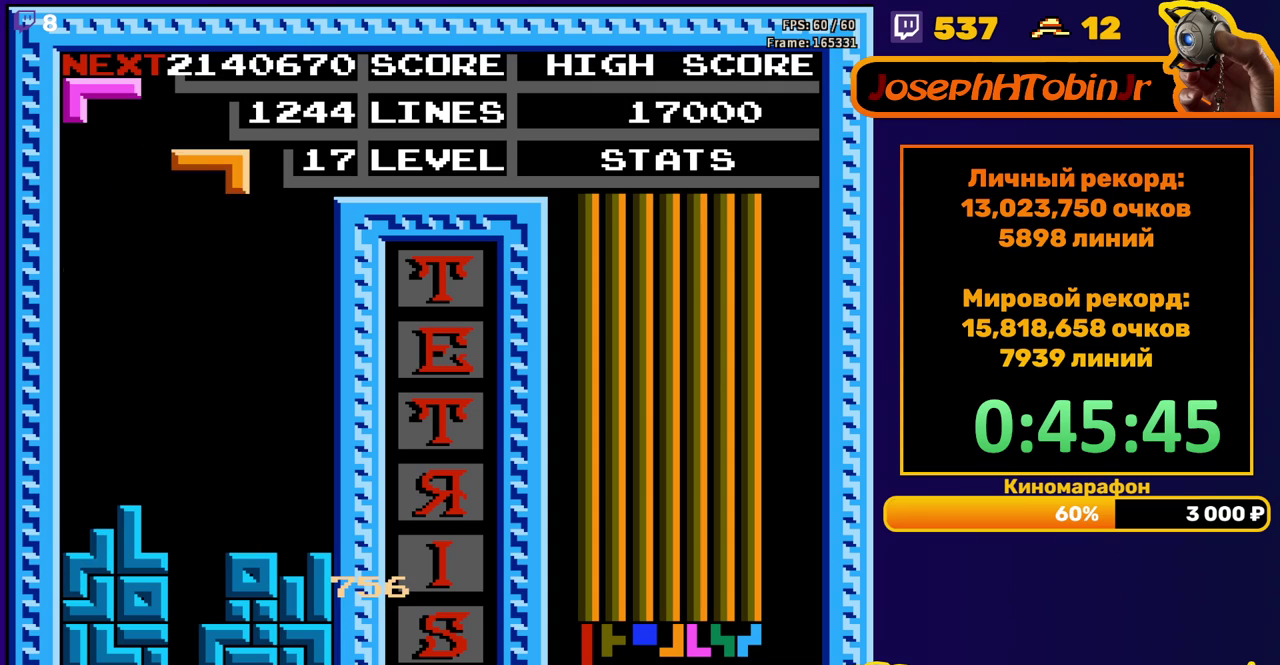
{"buttons": ["DPAD_DOWN"], "events": [[83, "DPAD_RIGHT", "down"], [150, "DPAD_RIGHT", "up"], [217, "DPAD_RIGHT", "down"], [300, "DPAD_RIGHT", "up"], [417, "DPAD_DOWN", "down"]]}
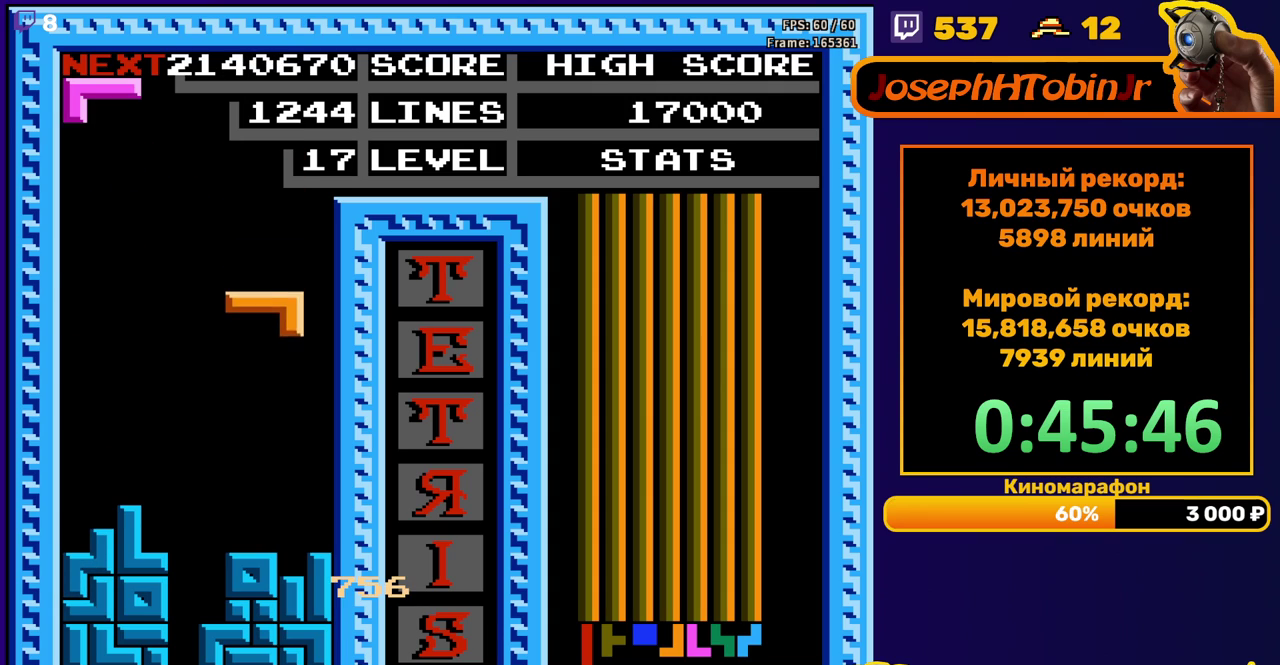
{"buttons": ["A", "DPAD_DOWN"], "events": [[233, "DPAD_DOWN", "up"], [300, "DPAD_DOWN", "down"], [450, "A", "down"]]}
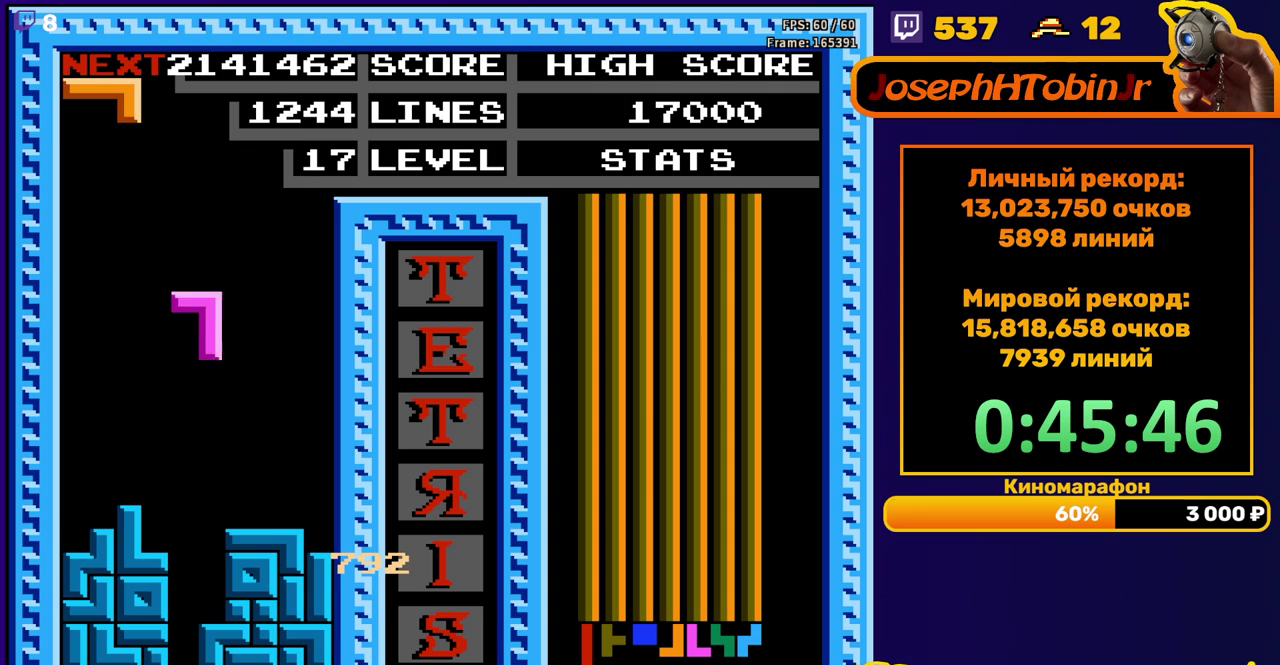
{"buttons": [], "events": [[83, "A", "up"], [267, "DPAD_DOWN", "up"]]}
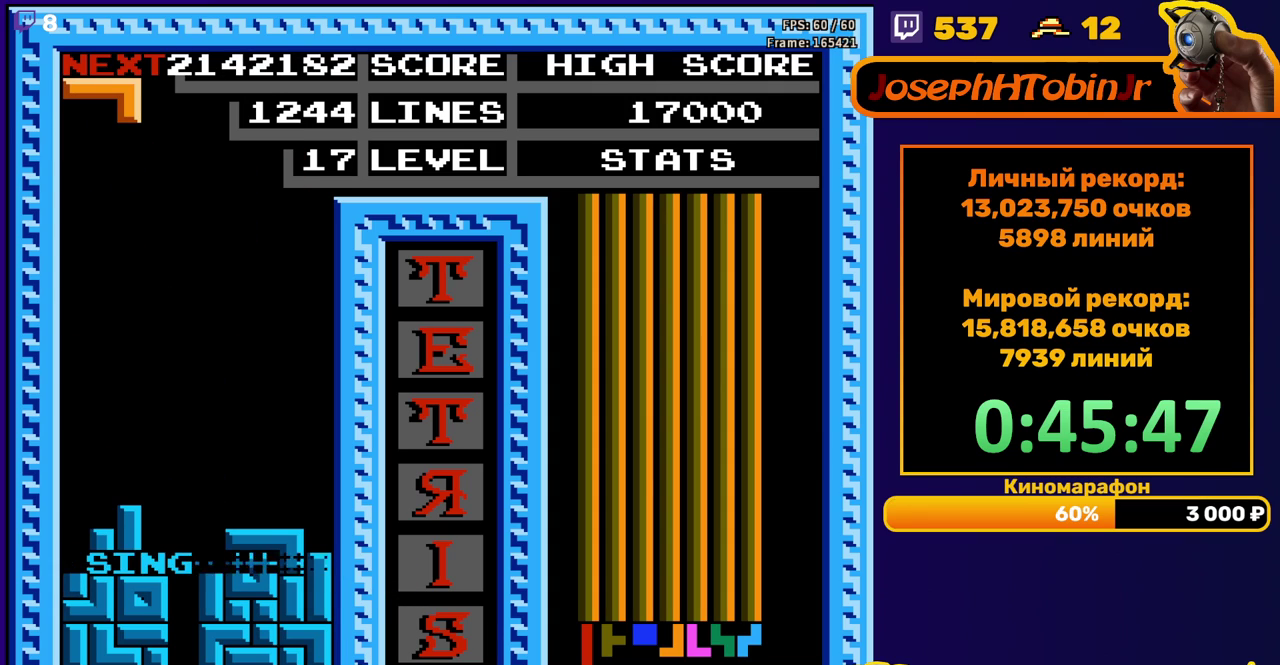
{"buttons": ["DPAD_RIGHT"], "events": [[217, "DPAD_RIGHT", "down"]]}
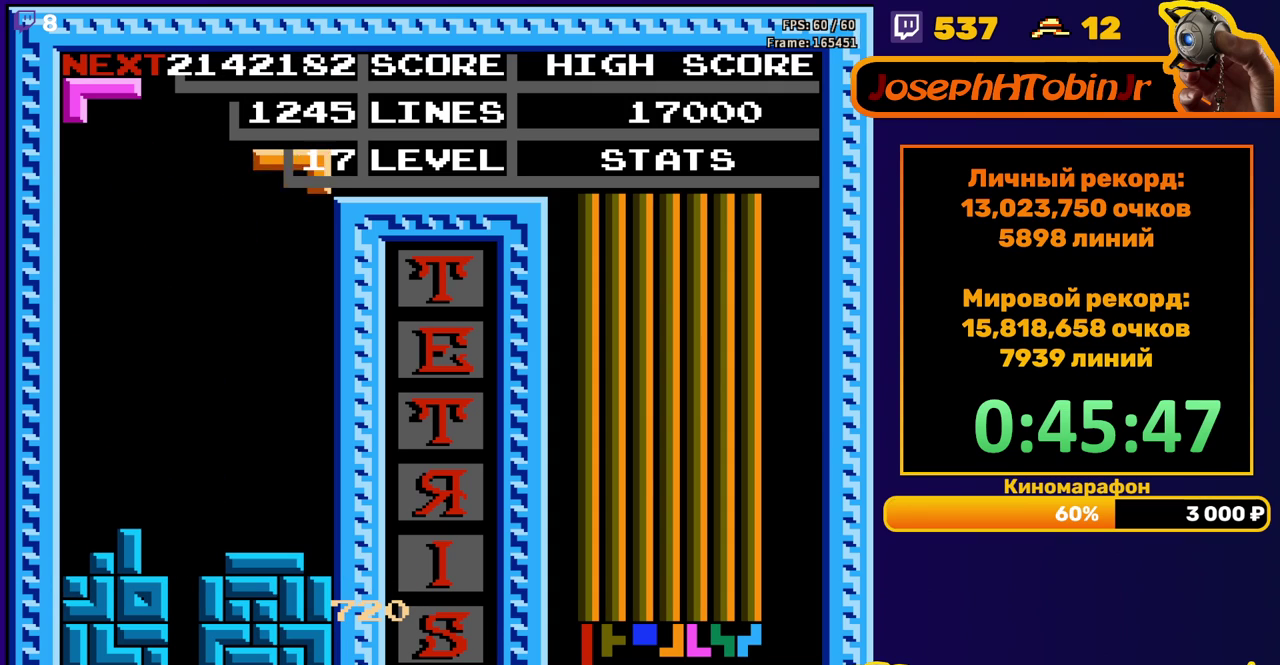
{"buttons": [], "events": [[100, "DPAD_RIGHT", "up"], [133, "DPAD_DOWN", "down"], [433, "DPAD_DOWN", "up"]]}
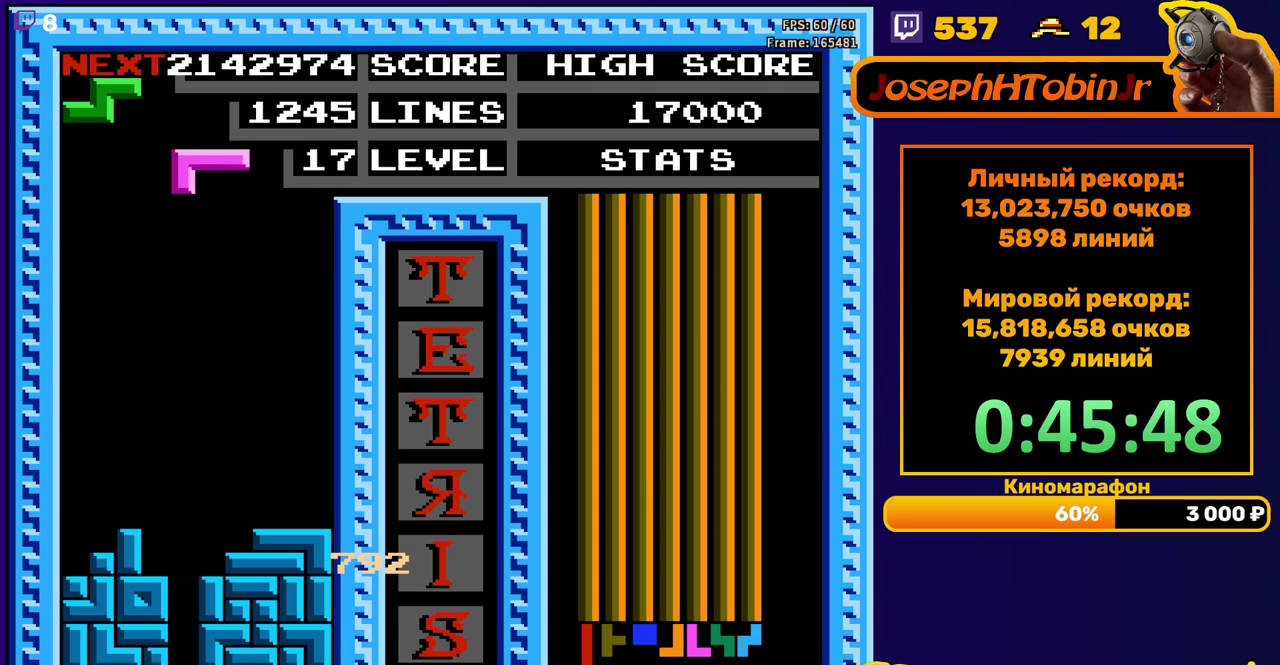
{"buttons": ["DPAD_DOWN"], "events": [[17, "DPAD_RIGHT", "down"], [83, "DPAD_RIGHT", "up"], [150, "DPAD_RIGHT", "down"], [217, "DPAD_RIGHT", "up"], [317, "DPAD_DOWN", "down"]]}
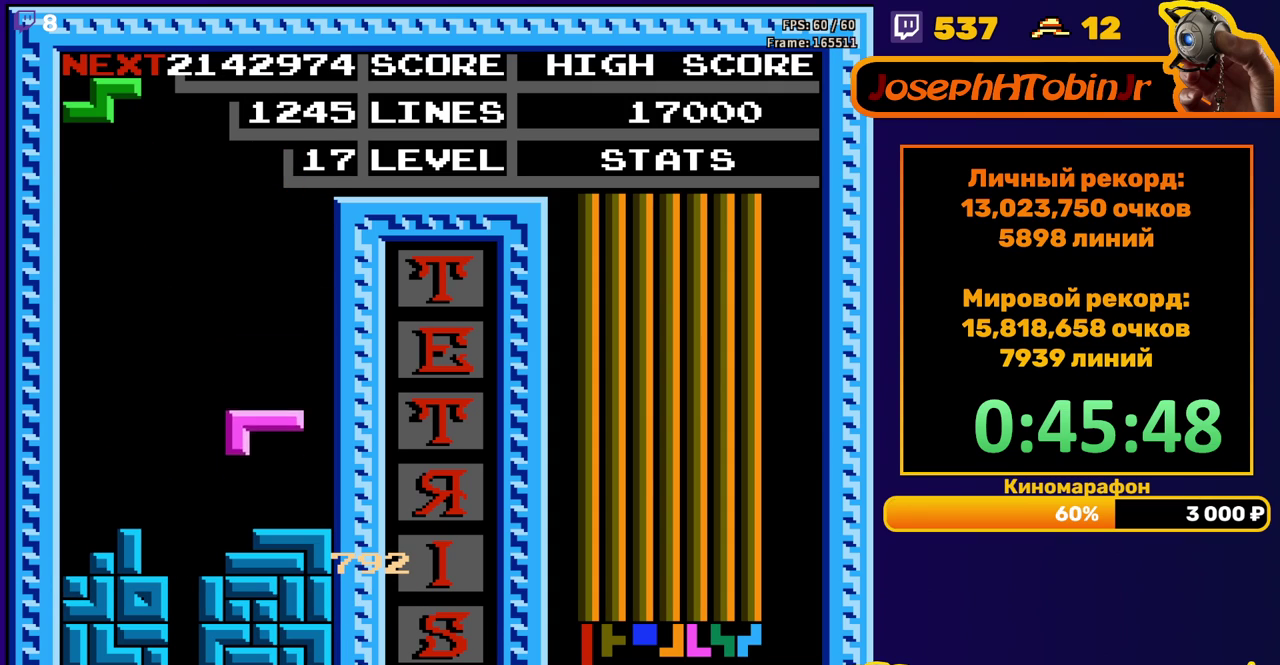
{"buttons": ["DPAD_RIGHT"], "events": [[117, "DPAD_DOWN", "up"], [183, "DPAD_RIGHT", "down"], [217, "A", "down"], [317, "A", "up"]]}
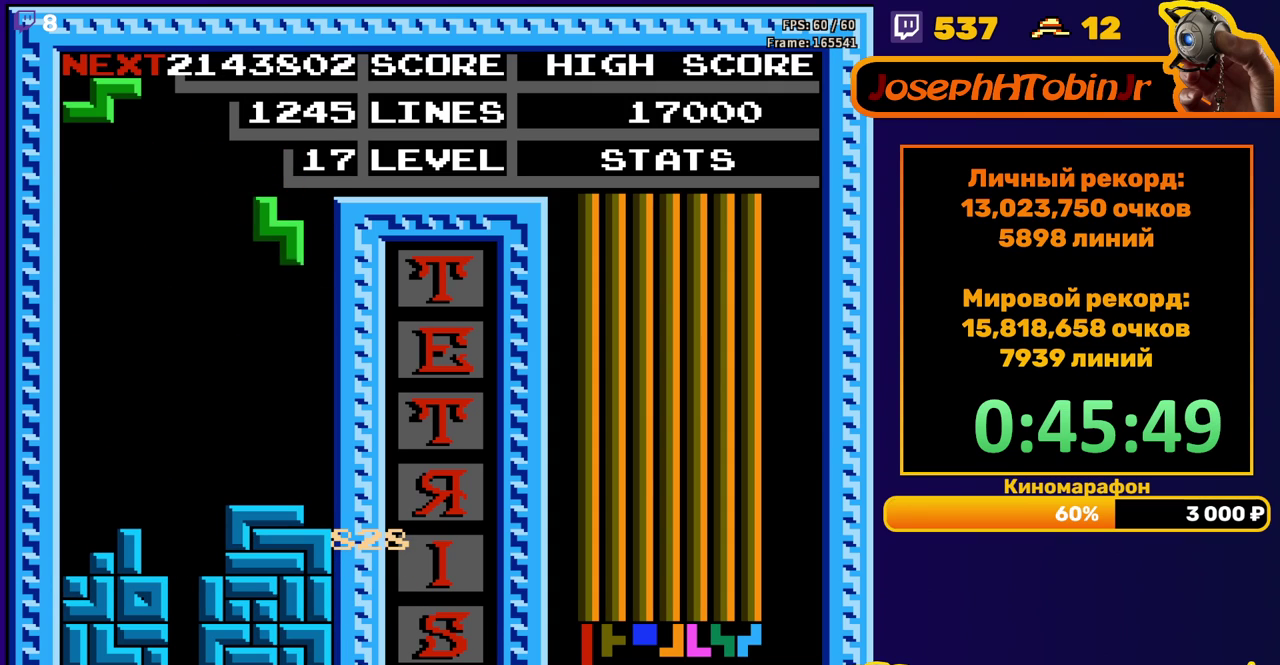
{"buttons": ["A", "DPAD_RIGHT"], "events": [[133, "DPAD_RIGHT", "up"], [167, "DPAD_DOWN", "down"], [383, "DPAD_DOWN", "up"], [450, "DPAD_RIGHT", "down"], [500, "A", "down"]]}
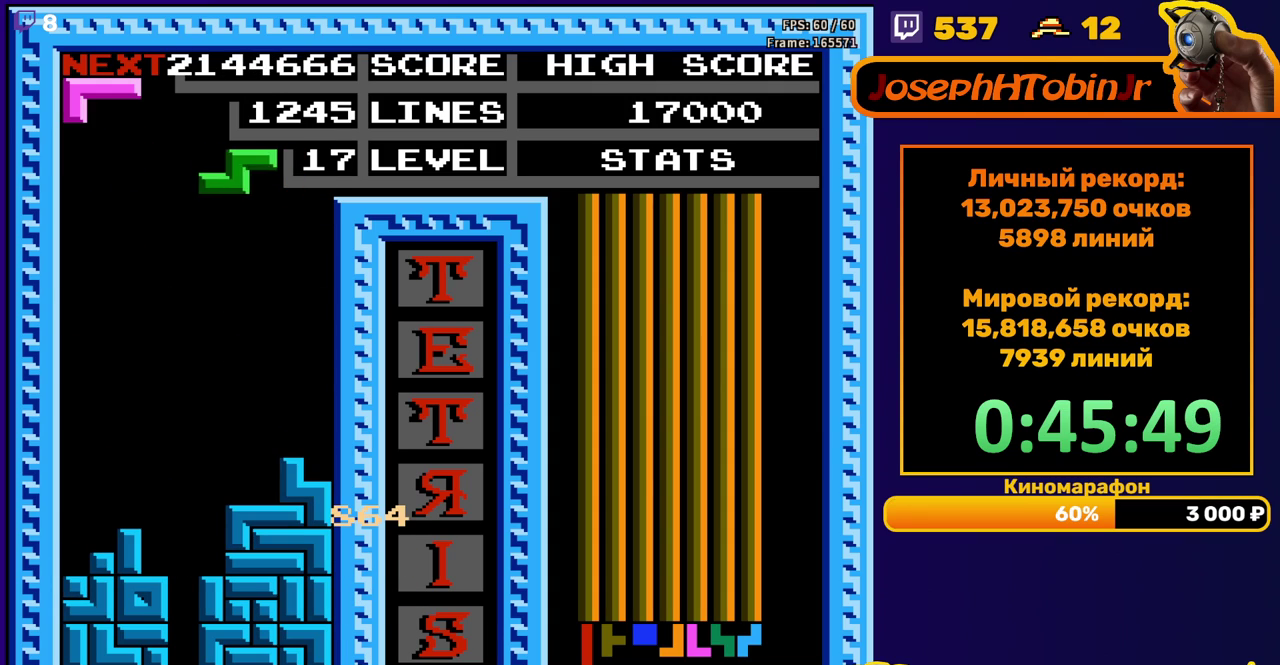
{"buttons": ["DPAD_DOWN"], "events": [[100, "A", "up"], [400, "DPAD_RIGHT", "up"], [417, "DPAD_DOWN", "down"]]}
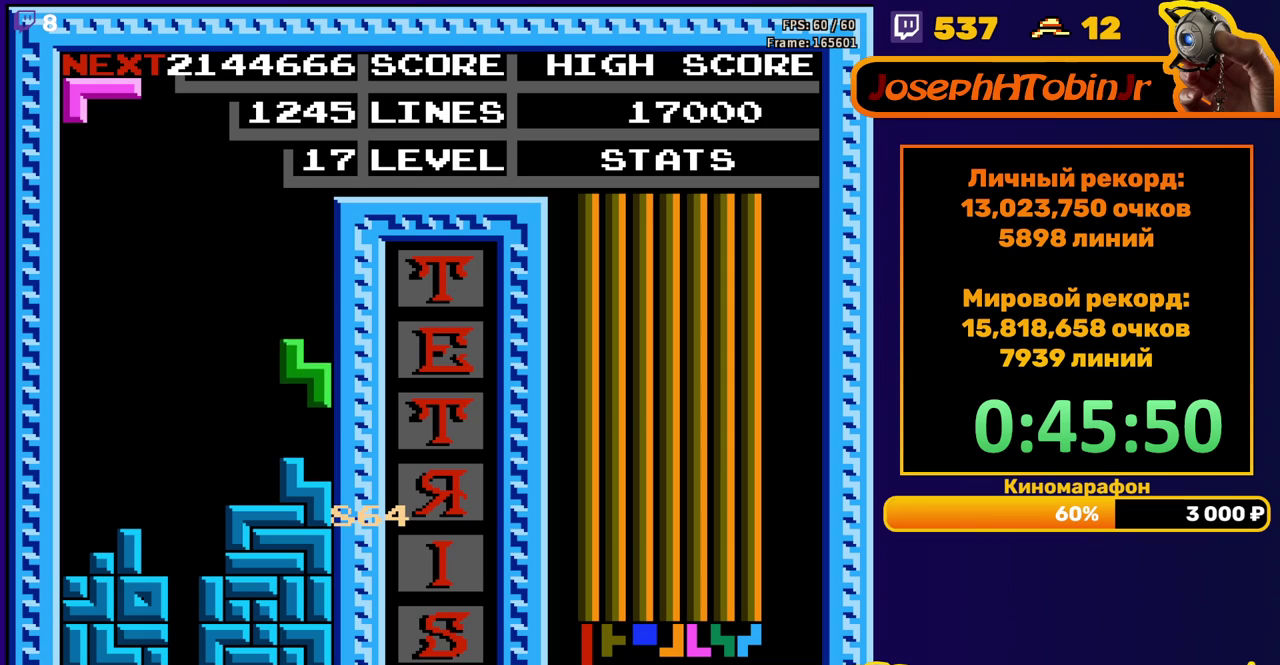
{"buttons": ["DPAD_DOWN"], "events": [[100, "DPAD_DOWN", "up"], [200, "DPAD_RIGHT", "down"], [217, "B", "down"], [267, "DPAD_RIGHT", "up"], [317, "B", "up"], [317, "DPAD_RIGHT", "down"], [400, "DPAD_RIGHT", "up"], [500, "DPAD_DOWN", "down"]]}
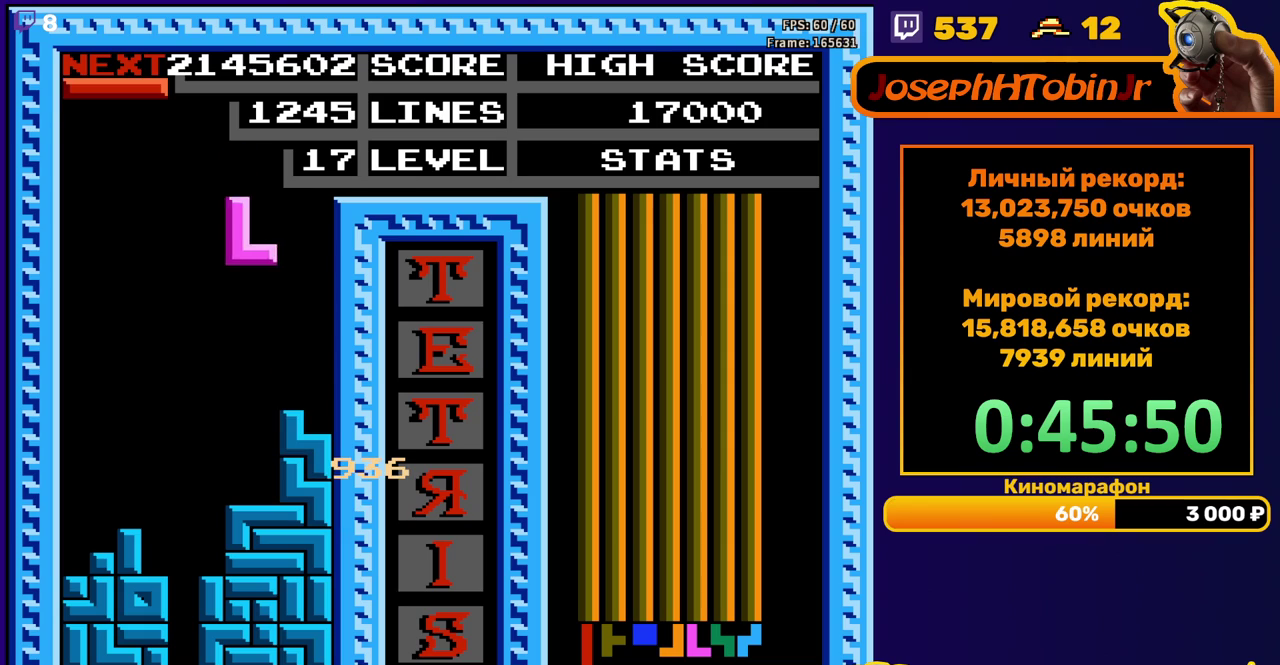
{"buttons": ["DPAD_DOWN"], "events": [[267, "DPAD_DOWN", "up"], [350, "DPAD_LEFT", "down"], [433, "DPAD_LEFT", "up"], [500, "DPAD_DOWN", "down"]]}
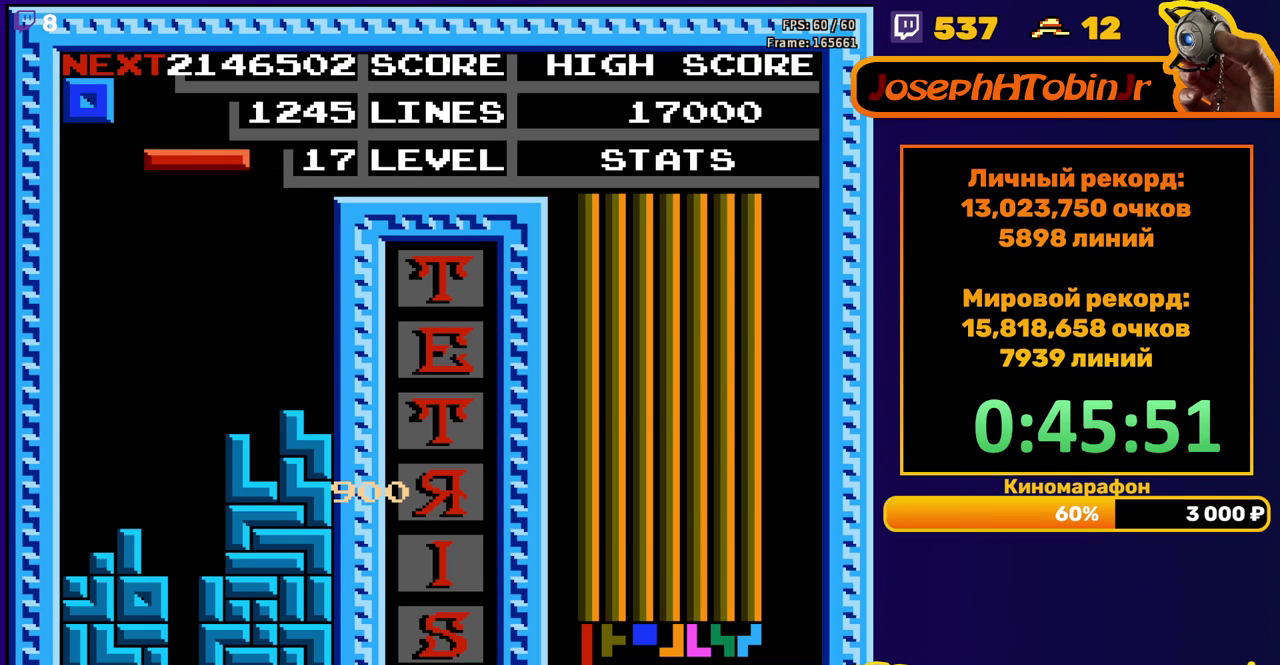
{"buttons": [], "events": [[50, "B", "down"], [167, "B", "up"], [433, "DPAD_DOWN", "up"]]}
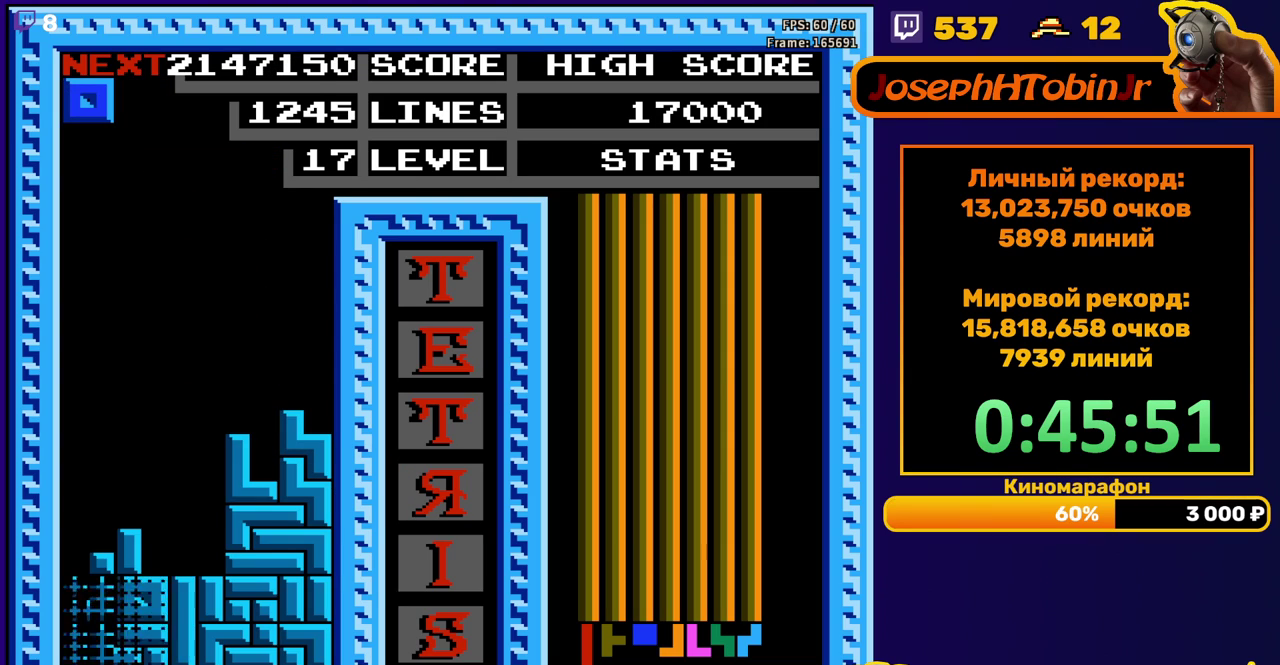
{"buttons": [], "events": [[417, "DPAD_LEFT", "down"], [483, "DPAD_LEFT", "up"]]}
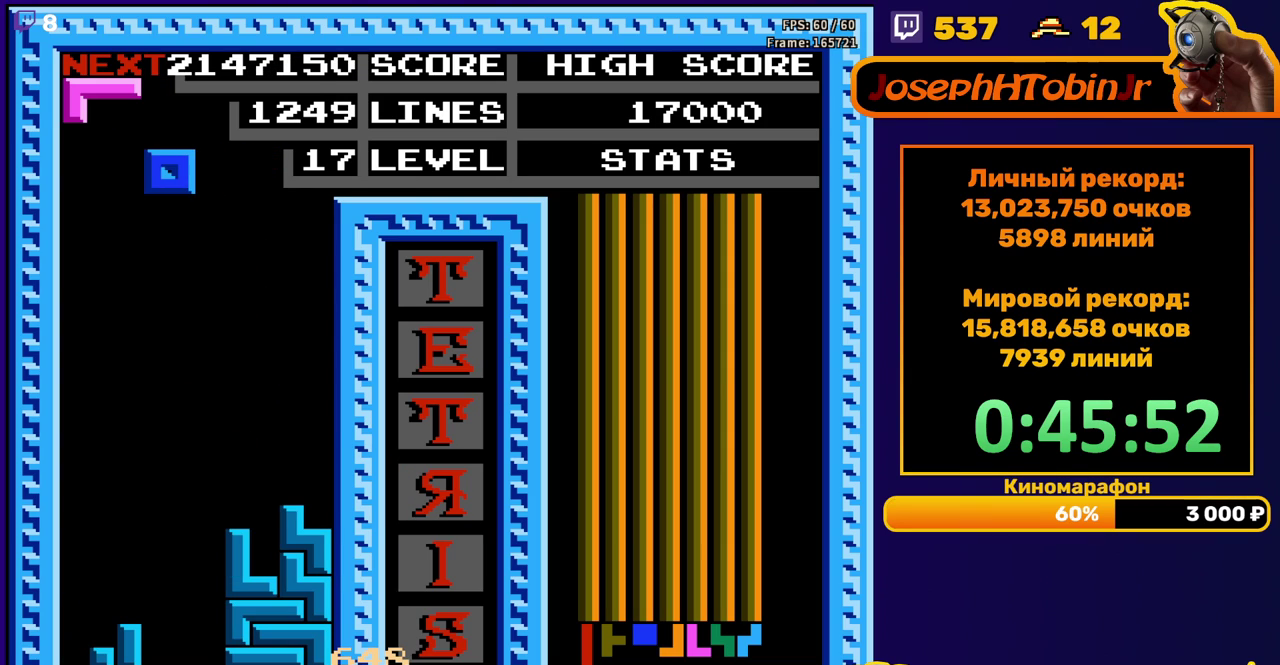
{"buttons": ["DPAD_DOWN"], "events": [[67, "DPAD_DOWN", "down"]]}
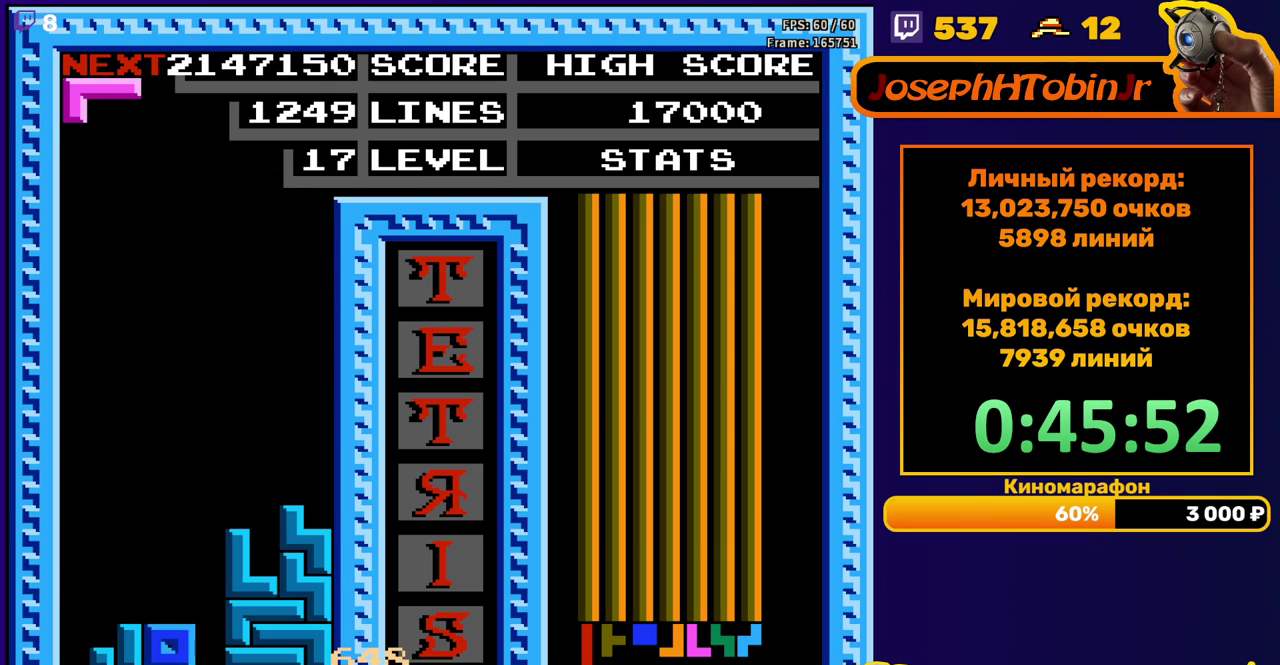
{"buttons": ["DPAD_DOWN"], "events": [[17, "DPAD_DOWN", "up"], [117, "A", "down"], [117, "DPAD_RIGHT", "down"], [183, "DPAD_RIGHT", "up"], [217, "A", "up"], [250, "DPAD_RIGHT", "down"], [317, "DPAD_RIGHT", "up"], [433, "DPAD_DOWN", "down"]]}
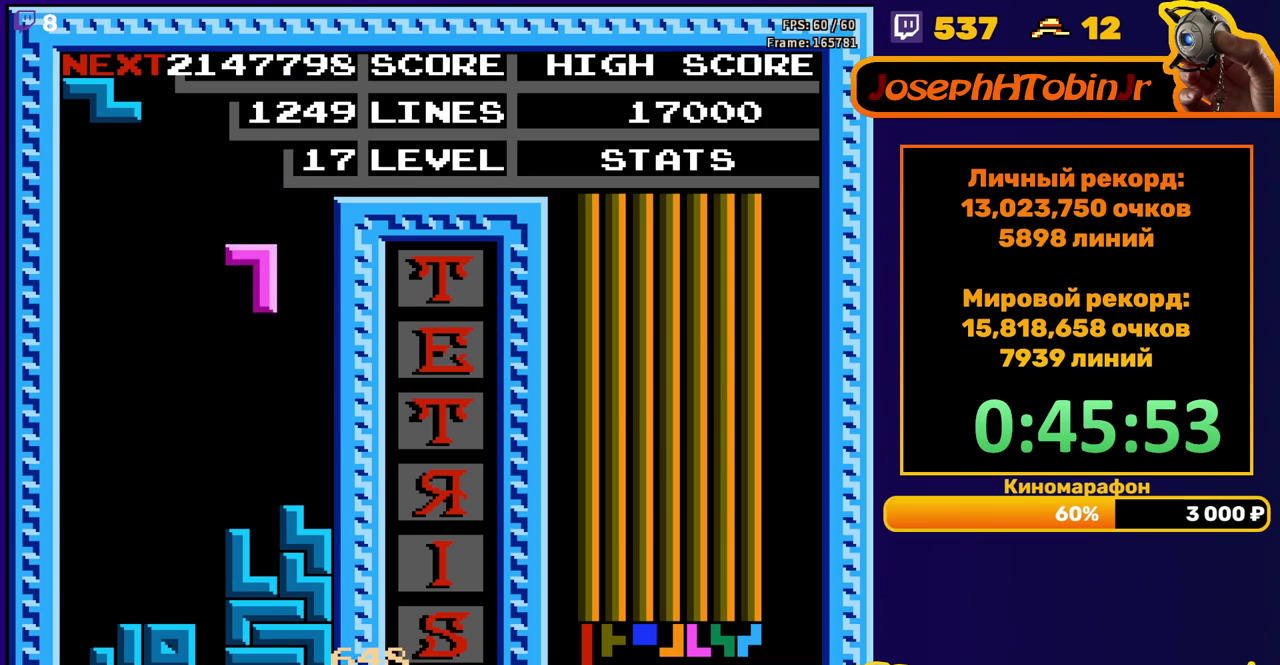
{"buttons": ["DPAD_LEFT"], "events": [[233, "DPAD_DOWN", "up"], [283, "DPAD_LEFT", "down"], [317, "A", "down"], [417, "A", "up"]]}
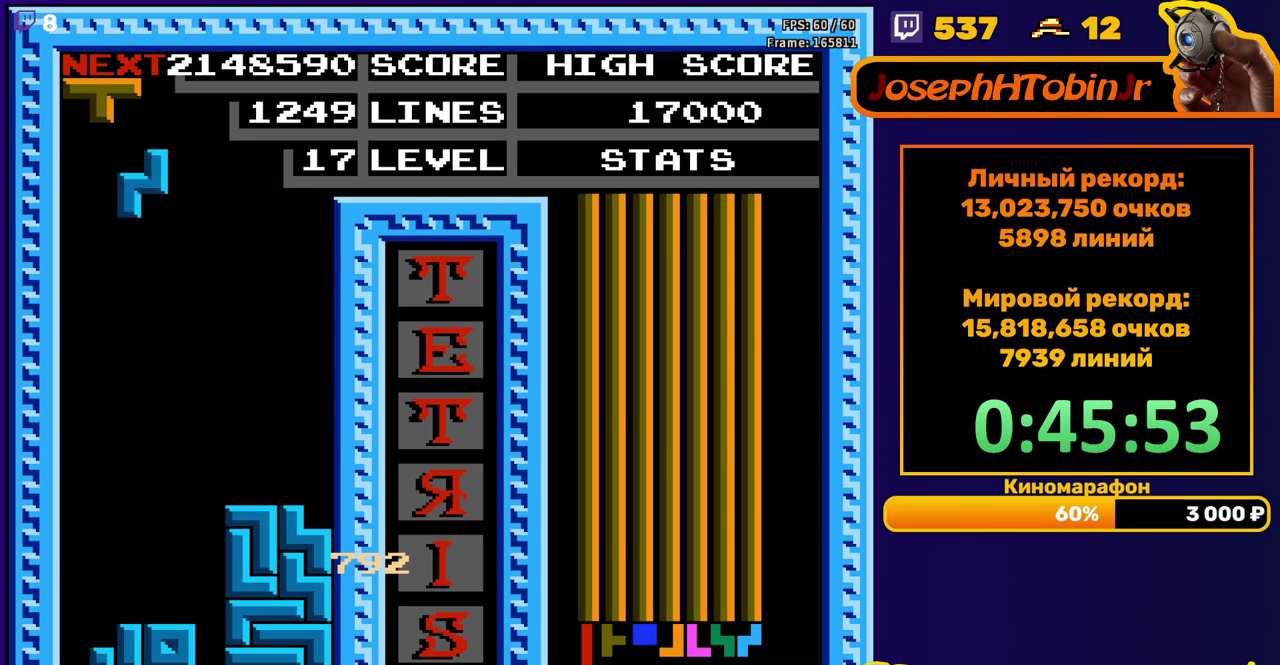
{"buttons": ["DPAD_DOWN"], "events": [[217, "DPAD_LEFT", "up"], [233, "DPAD_DOWN", "down"]]}
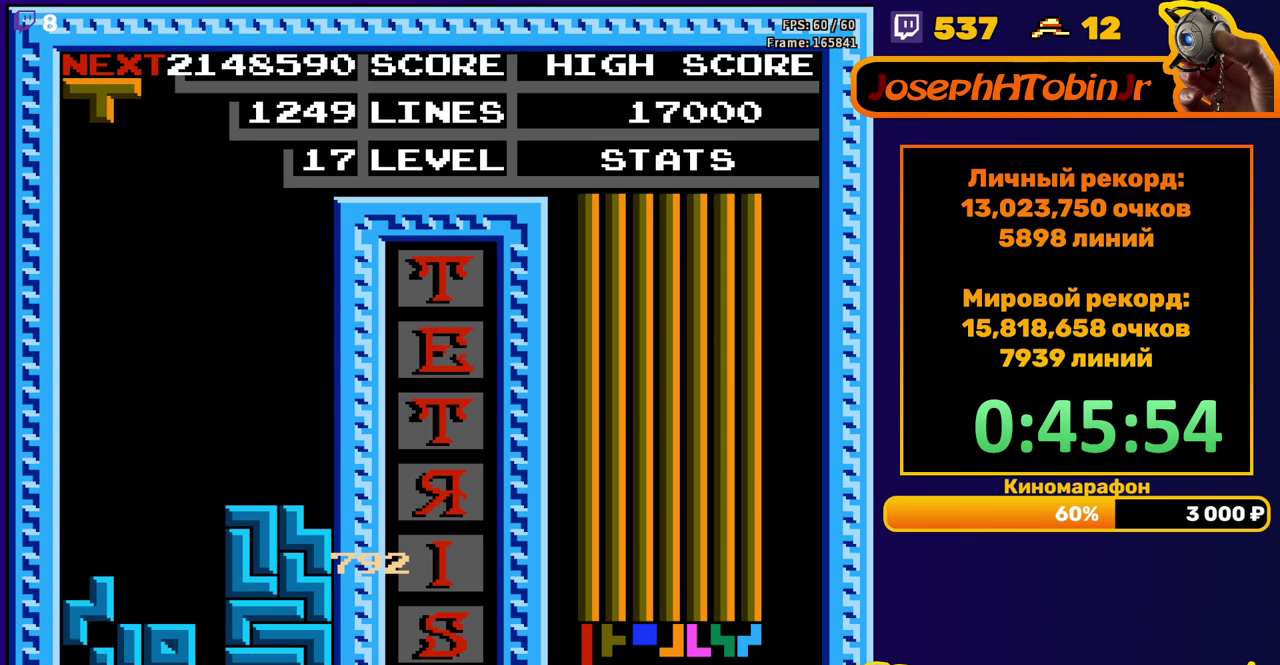
{"buttons": ["DPAD_DOWN"], "events": [[67, "DPAD_DOWN", "up"], [133, "DPAD_LEFT", "down"], [233, "A", "down"], [267, "DPAD_LEFT", "up"], [300, "A", "up"], [367, "A", "down"], [367, "DPAD_LEFT", "down"], [450, "A", "up"], [450, "DPAD_LEFT", "up"], [483, "DPAD_DOWN", "down"]]}
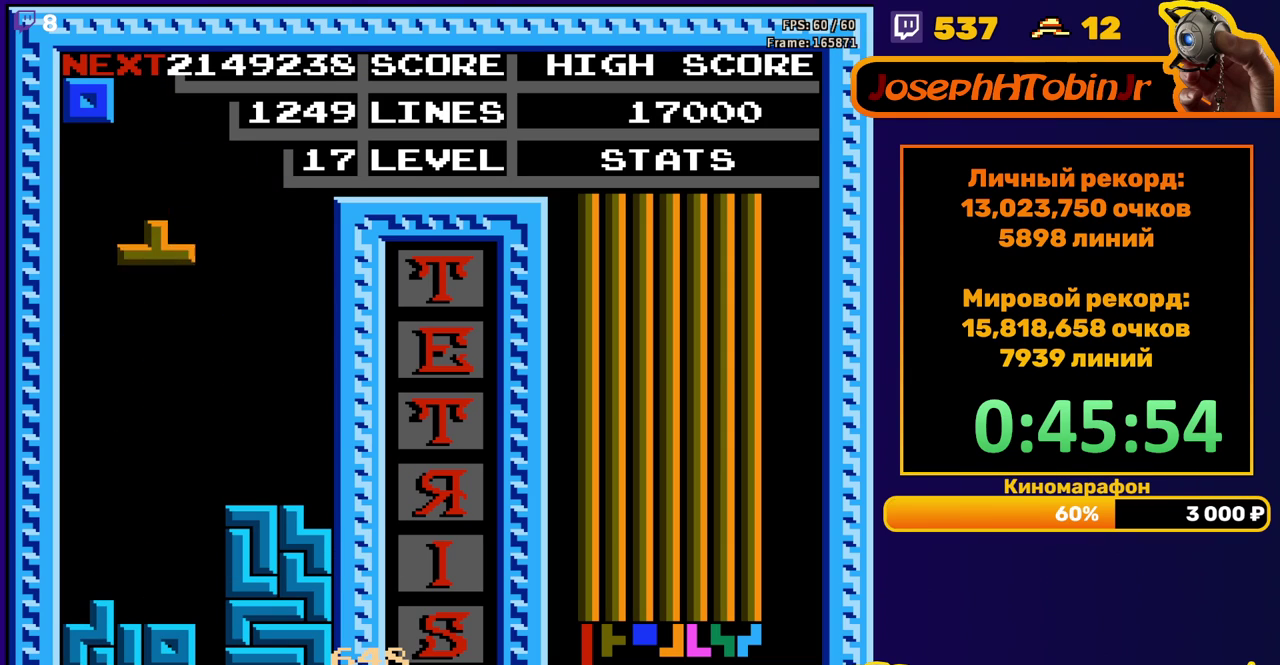
{"buttons": [], "events": [[333, "DPAD_DOWN", "up"], [433, "DPAD_RIGHT", "down"], [483, "DPAD_RIGHT", "up"]]}
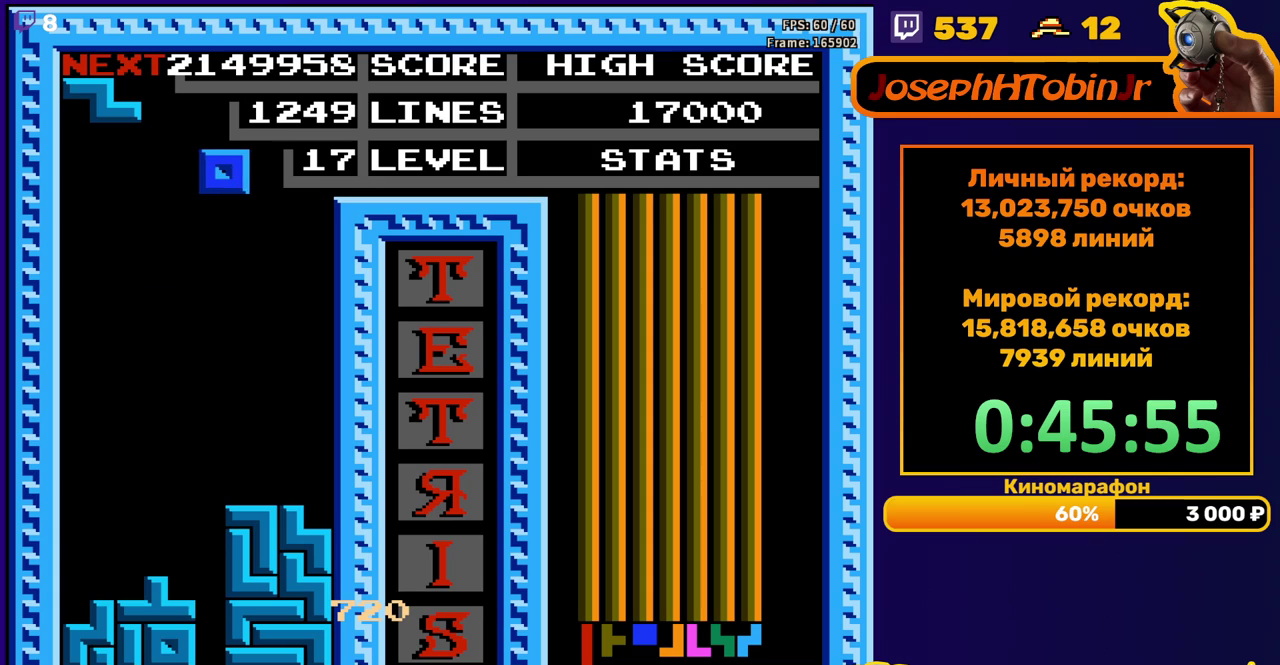
{"buttons": [], "events": [[33, "DPAD_RIGHT", "down"], [133, "DPAD_RIGHT", "up"], [217, "DPAD_DOWN", "down"], [483, "DPAD_DOWN", "up"]]}
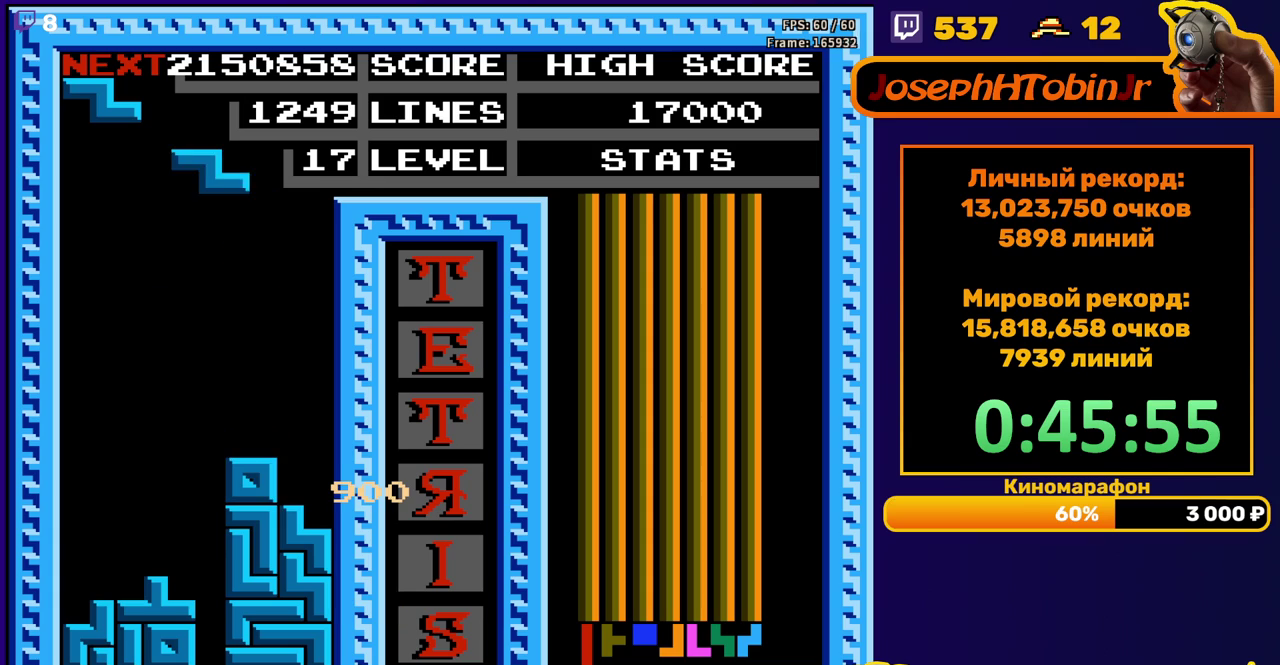
{"buttons": [], "events": [[33, "DPAD_LEFT", "down"], [83, "A", "down"], [183, "A", "up"], [500, "DPAD_LEFT", "up"]]}
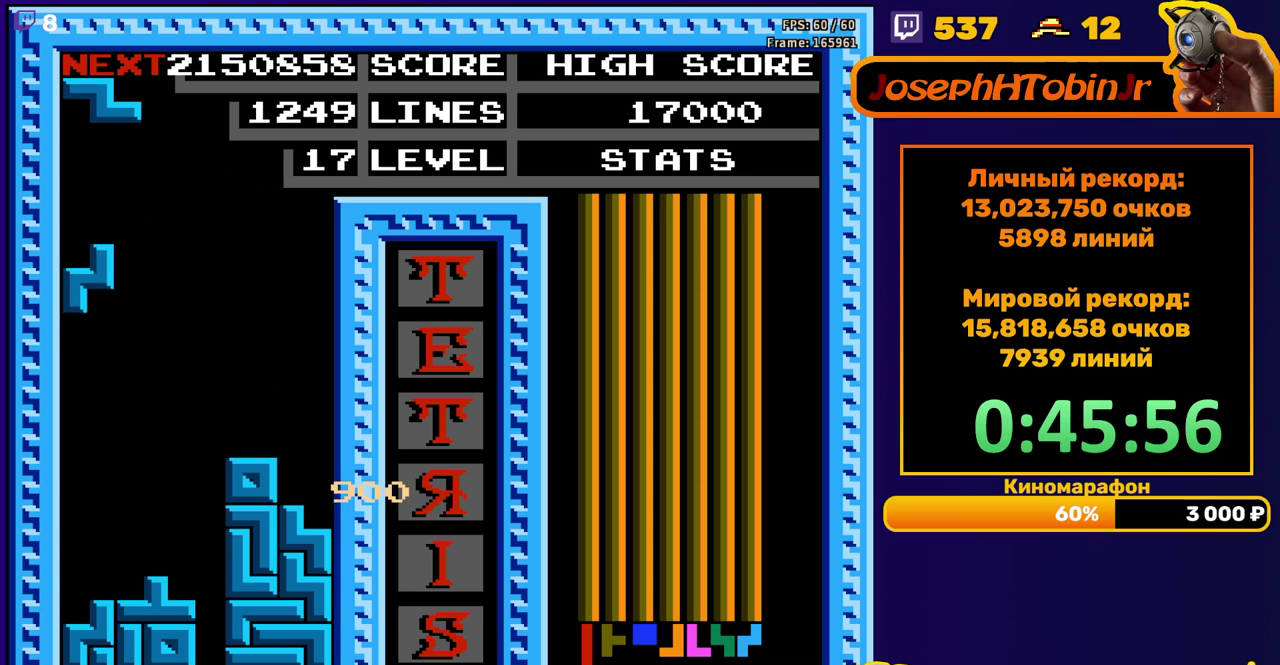
{"buttons": ["A"], "events": [[17, "DPAD_DOWN", "down"], [283, "DPAD_DOWN", "up"], [383, "DPAD_LEFT", "down"], [433, "A", "down"], [450, "DPAD_LEFT", "up"]]}
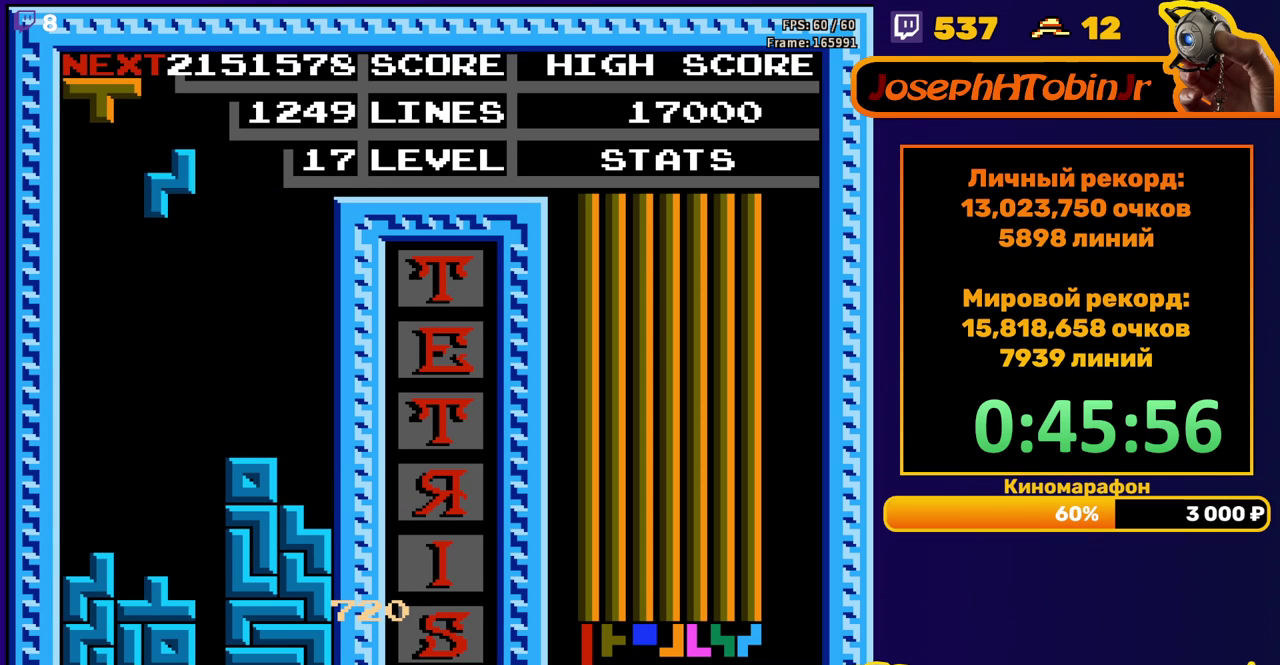
{"buttons": [], "events": [[17, "A", "up"], [17, "DPAD_LEFT", "down"], [67, "DPAD_LEFT", "up"], [150, "DPAD_DOWN", "down"], [450, "DPAD_DOWN", "up"]]}
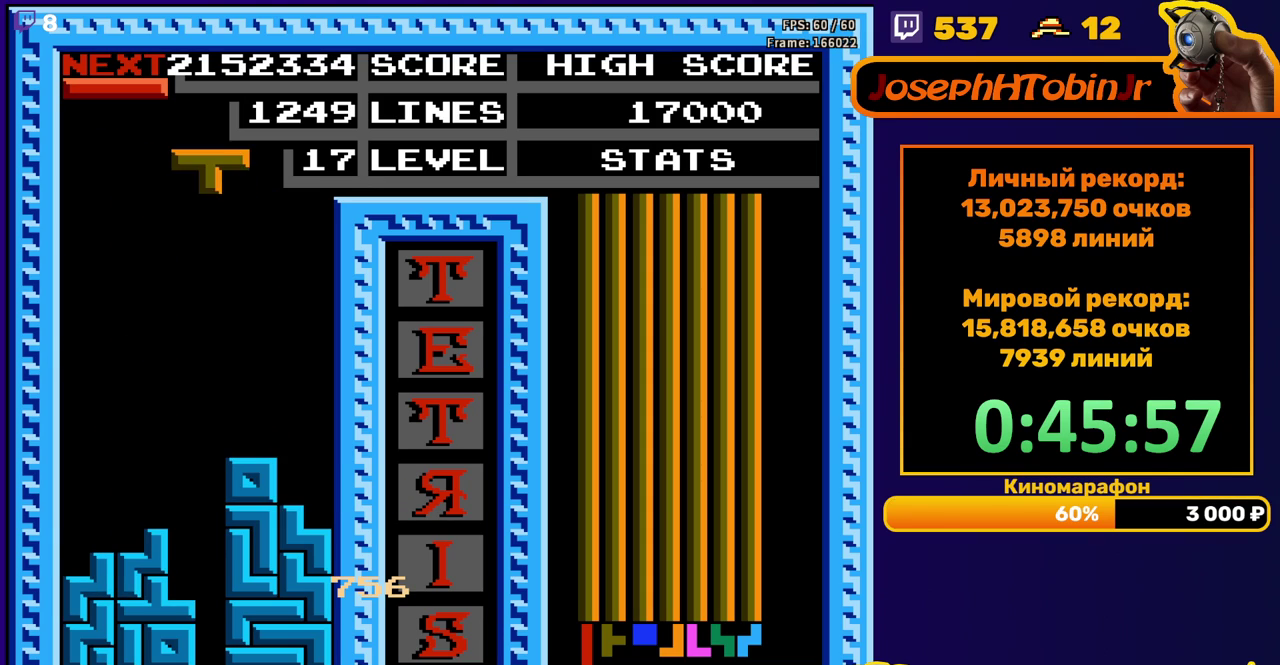
{"buttons": ["DPAD_DOWN"], "events": [[33, "DPAD_RIGHT", "down"], [83, "A", "down"], [200, "A", "up"], [450, "DPAD_RIGHT", "up"], [467, "DPAD_DOWN", "down"]]}
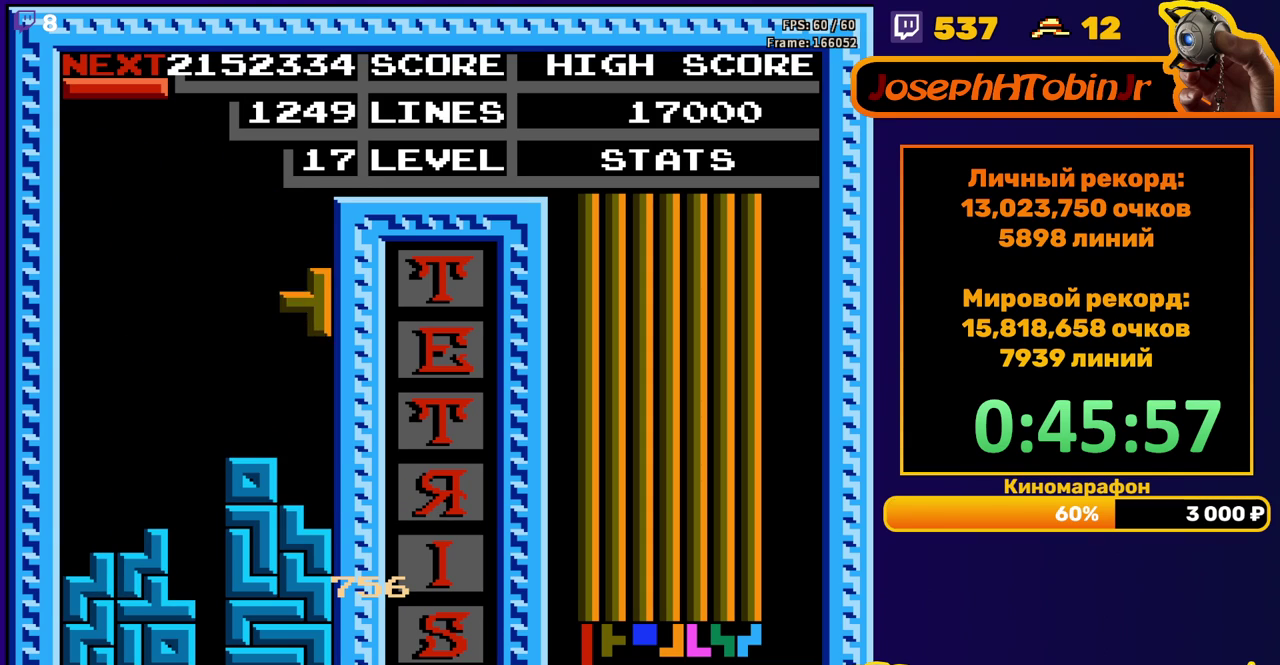
{"buttons": ["DPAD_DOWN"], "events": [[217, "DPAD_DOWN", "up"], [283, "DPAD_LEFT", "down"], [367, "DPAD_LEFT", "up"], [400, "B", "down"], [467, "DPAD_DOWN", "down"], [500, "B", "up"]]}
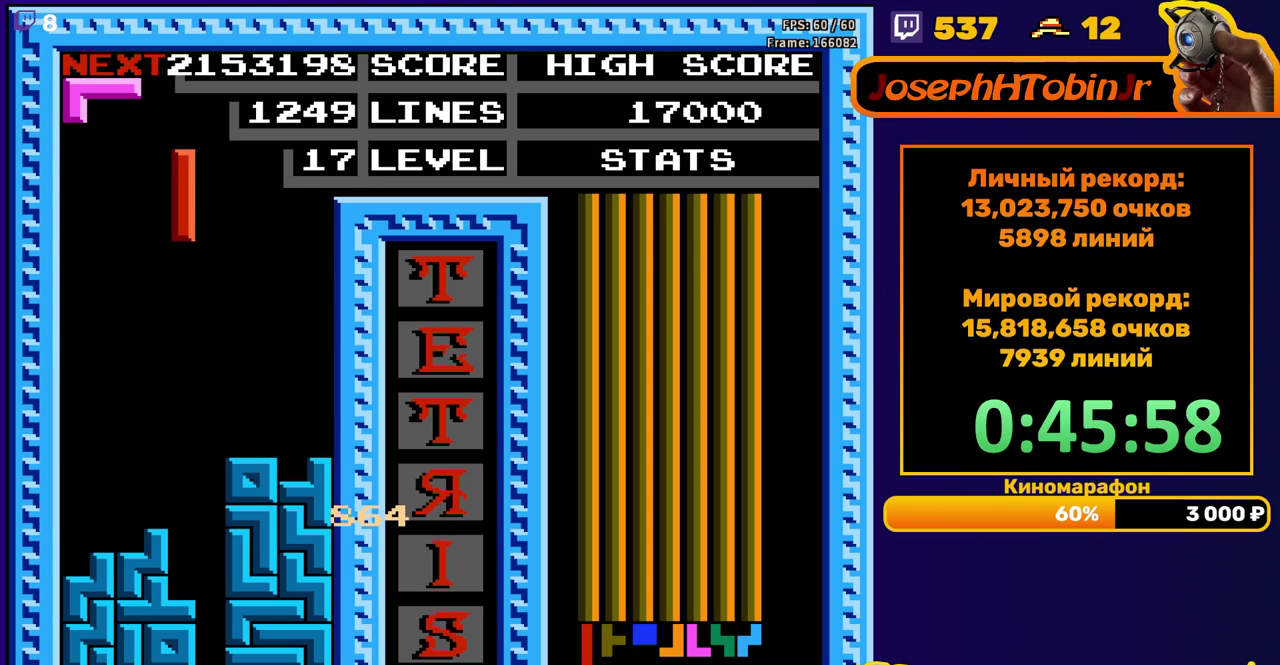
{"buttons": ["DPAD_LEFT"], "events": [[300, "DPAD_DOWN", "up"], [367, "DPAD_LEFT", "down"]]}
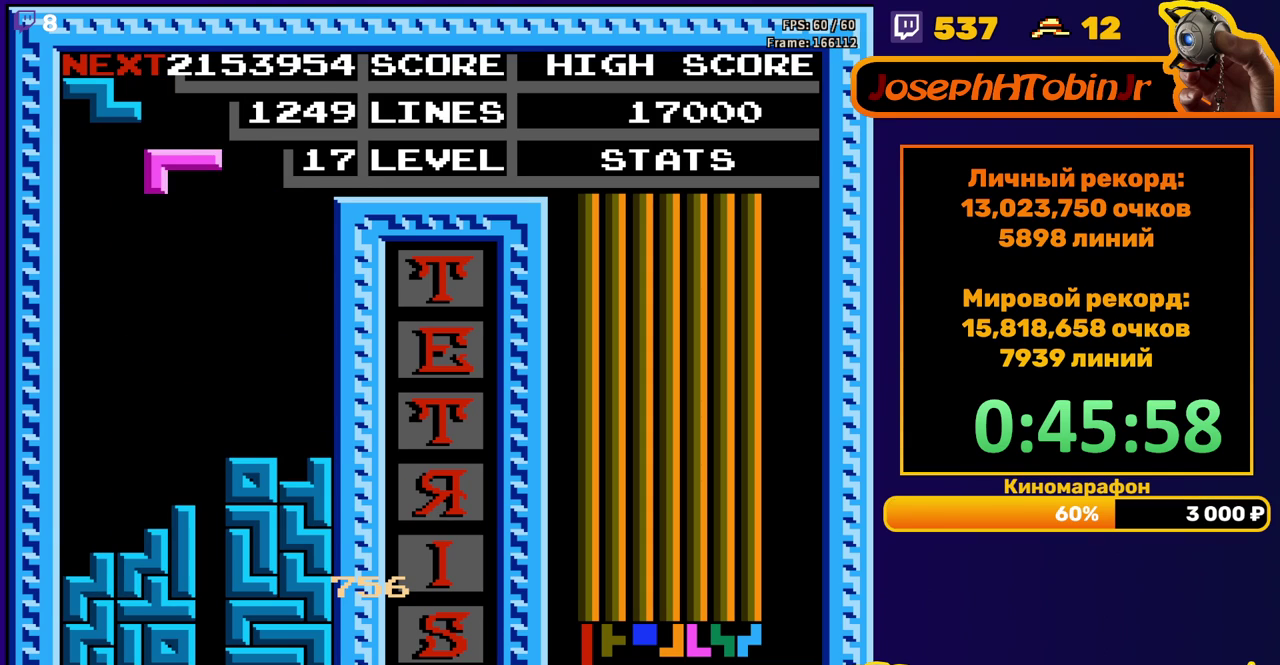
{"buttons": ["DPAD_DOWN"], "events": [[283, "DPAD_LEFT", "up"], [300, "DPAD_DOWN", "down"]]}
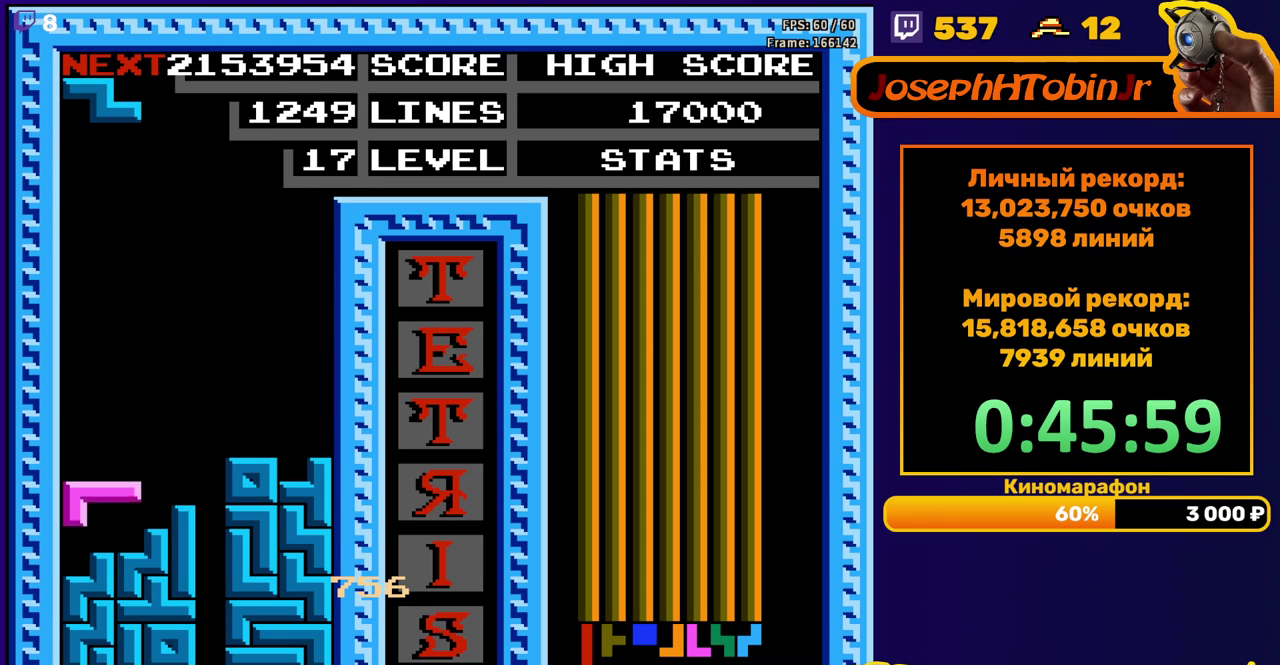
{"buttons": ["DPAD_RIGHT"], "events": [[67, "DPAD_DOWN", "up"], [150, "DPAD_RIGHT", "down"], [167, "A", "down"], [267, "A", "up"]]}
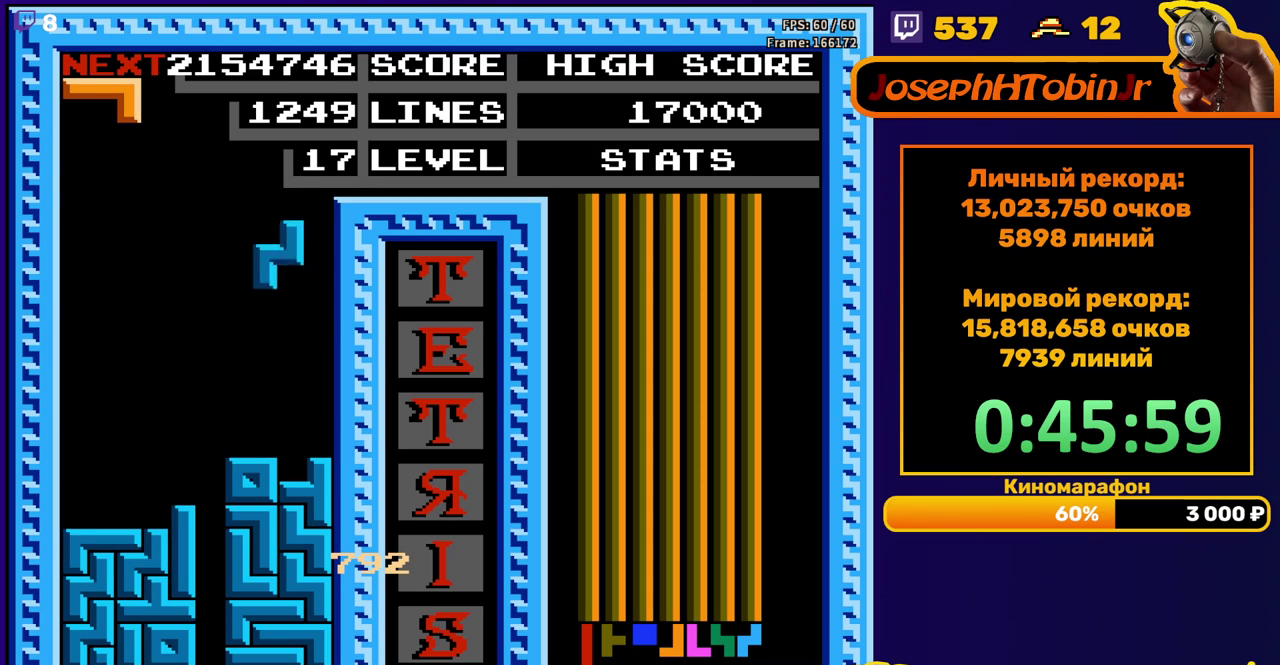
{"buttons": ["A", "DPAD_LEFT"], "events": [[67, "DPAD_RIGHT", "up"], [100, "DPAD_DOWN", "down"], [317, "DPAD_DOWN", "up"], [383, "DPAD_LEFT", "down"], [450, "A", "down"]]}